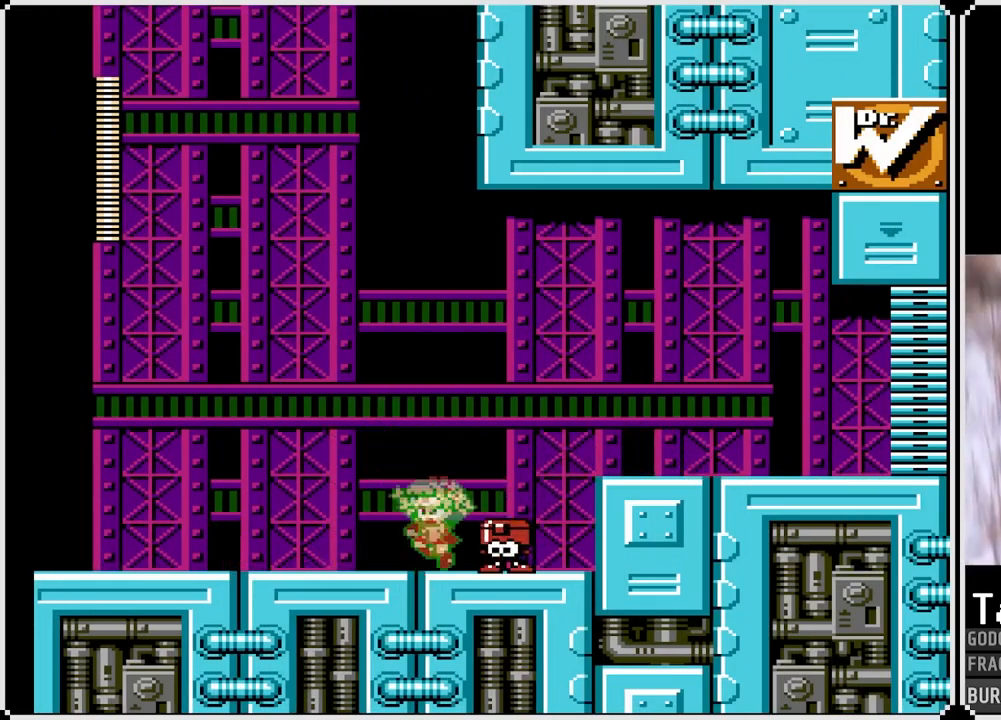
Gameplay with a controller (PlayStation layout); each line is a JSON object with the inputs held at the frame after it. "events" lists button and stick changes between this image and that frame as [ms after this image, input, new state], when the widget could be followed in between. Not read: L3 R3.
{"buttons": ["SQUARE", "DPAD_LEFT"], "left_stick": "center", "right_stick": "center", "events": [[233, "CROSS", "up"]]}
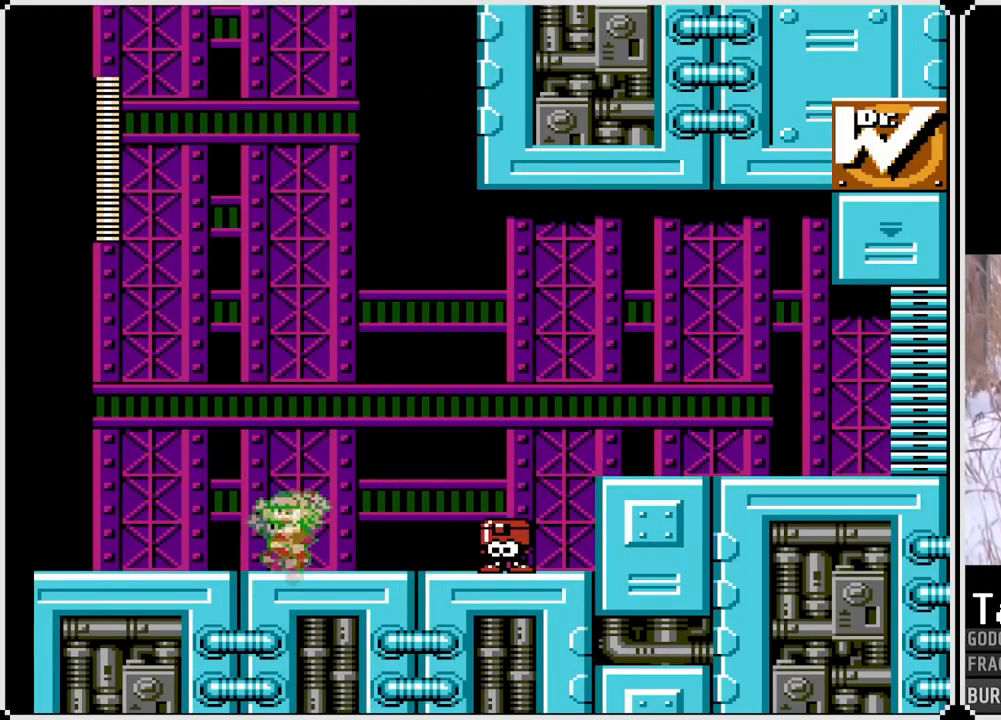
{"buttons": ["SQUARE"], "left_stick": "center", "right_stick": "center", "events": [[400, "DPAD_LEFT", "up"]]}
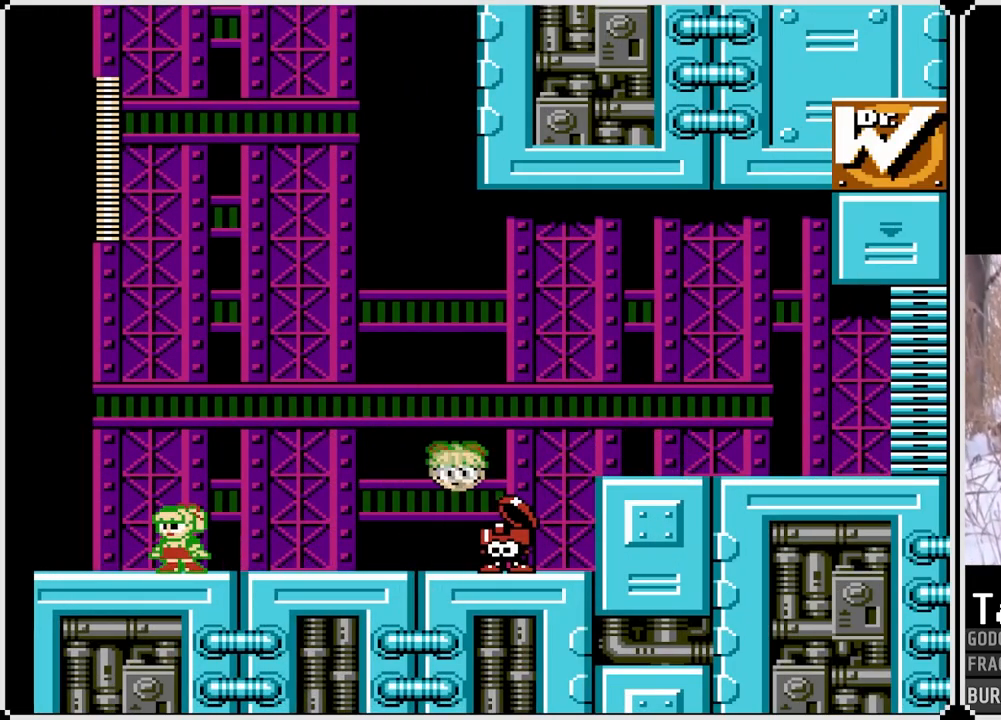
{"buttons": ["CROSS", "SQUARE", "DPAD_RIGHT"], "left_stick": "center", "right_stick": "center", "events": [[433, "DPAD_RIGHT", "down"], [483, "CROSS", "down"]]}
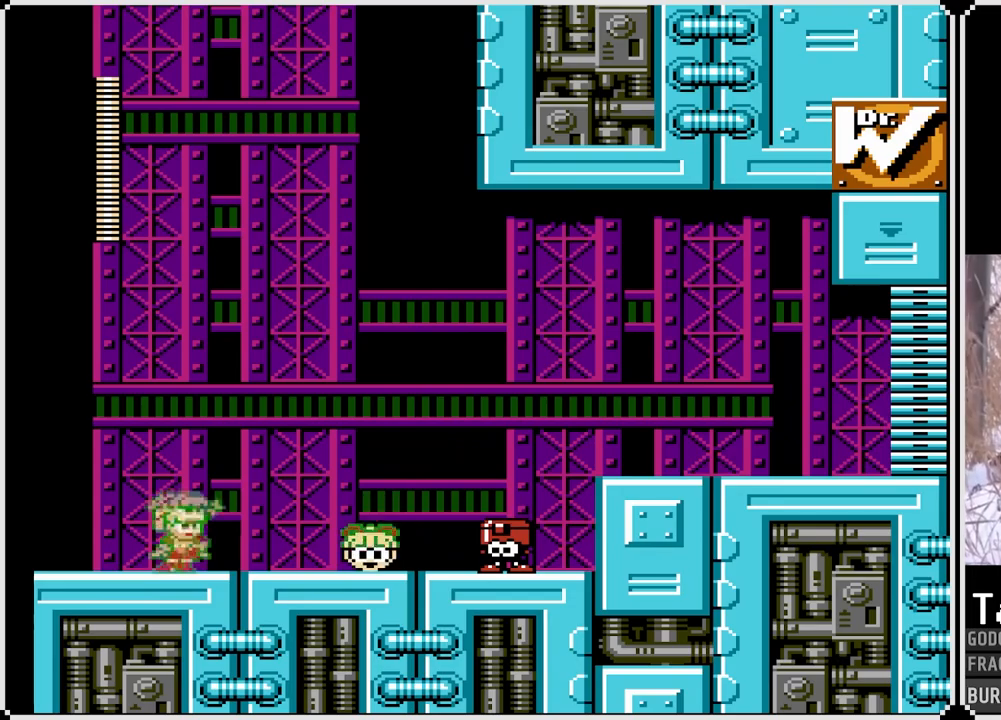
{"buttons": ["SQUARE", "DPAD_RIGHT"], "left_stick": "center", "right_stick": "center", "events": [[483, "CROSS", "up"]]}
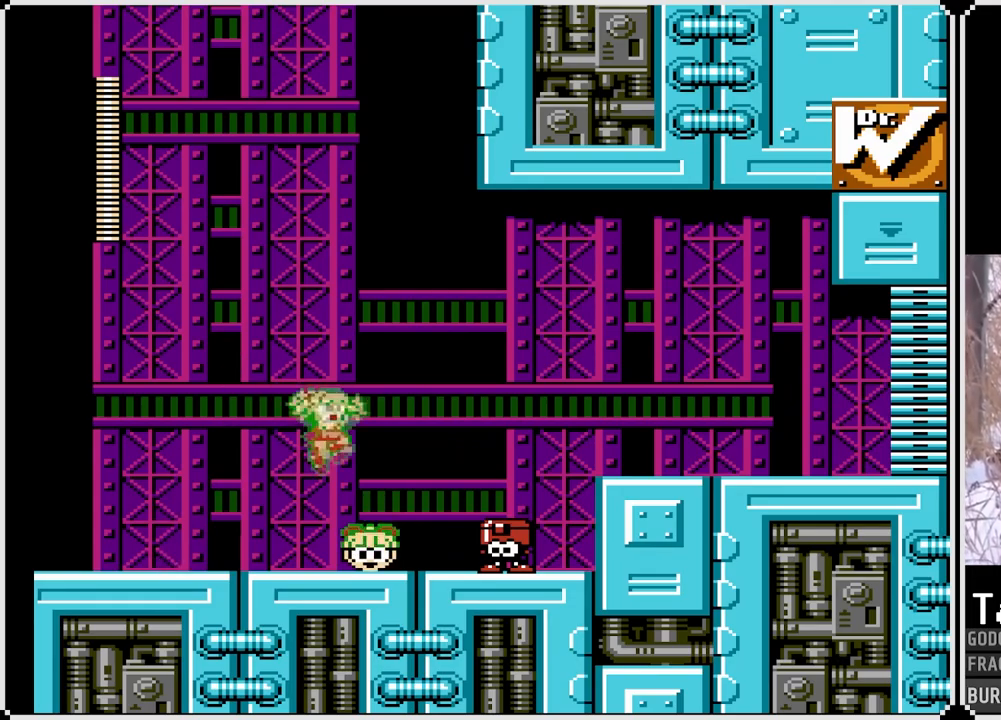
{"buttons": ["CROSS", "SQUARE", "DPAD_RIGHT"], "left_stick": "center", "right_stick": "center", "events": [[467, "CROSS", "down"]]}
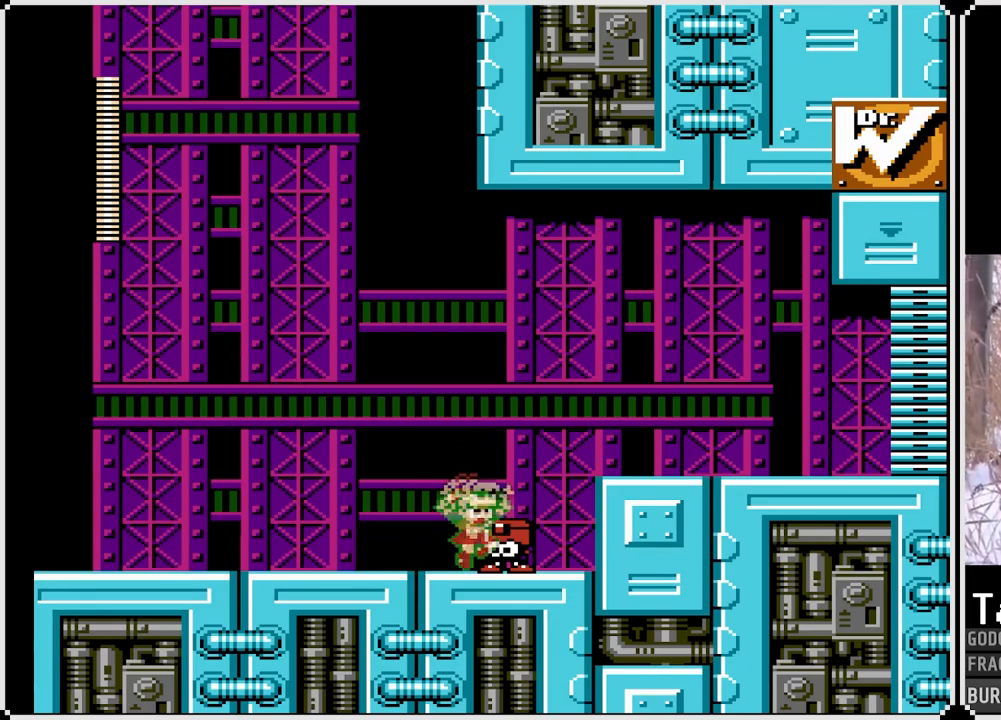
{"buttons": ["SQUARE", "DPAD_RIGHT"], "left_stick": "center", "right_stick": "center", "events": [[383, "CROSS", "up"]]}
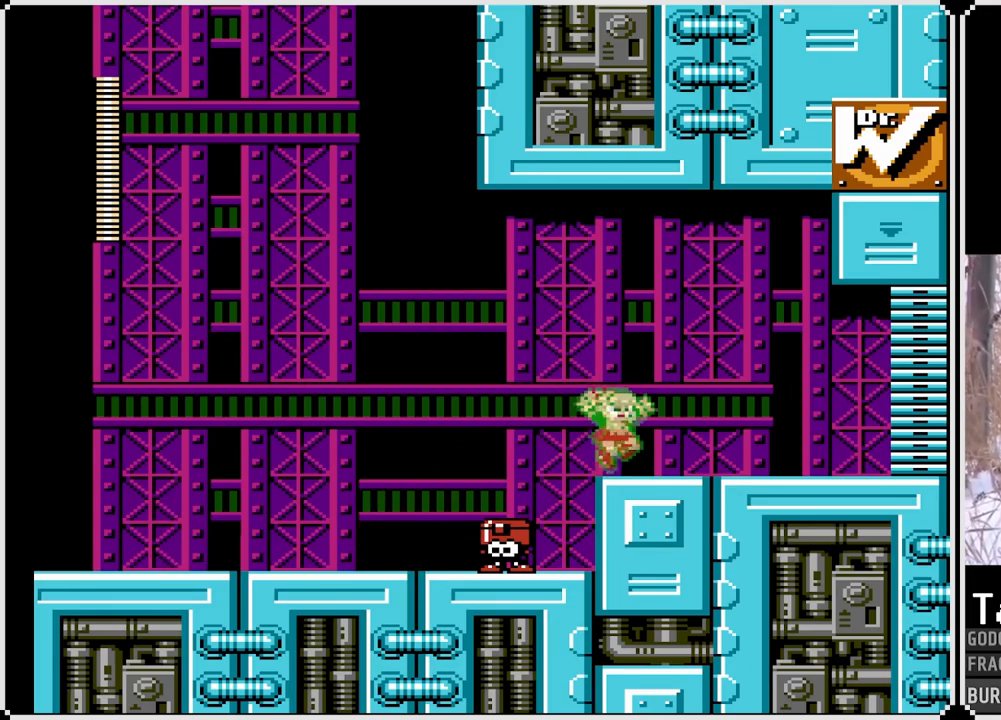
{"buttons": ["CROSS", "SQUARE", "DPAD_RIGHT"], "left_stick": "center", "right_stick": "center", "events": [[50, "DPAD_DOWN", "down"], [133, "CROSS", "down"], [383, "DPAD_DOWN", "up"], [400, "CROSS", "up"], [500, "CROSS", "down"]]}
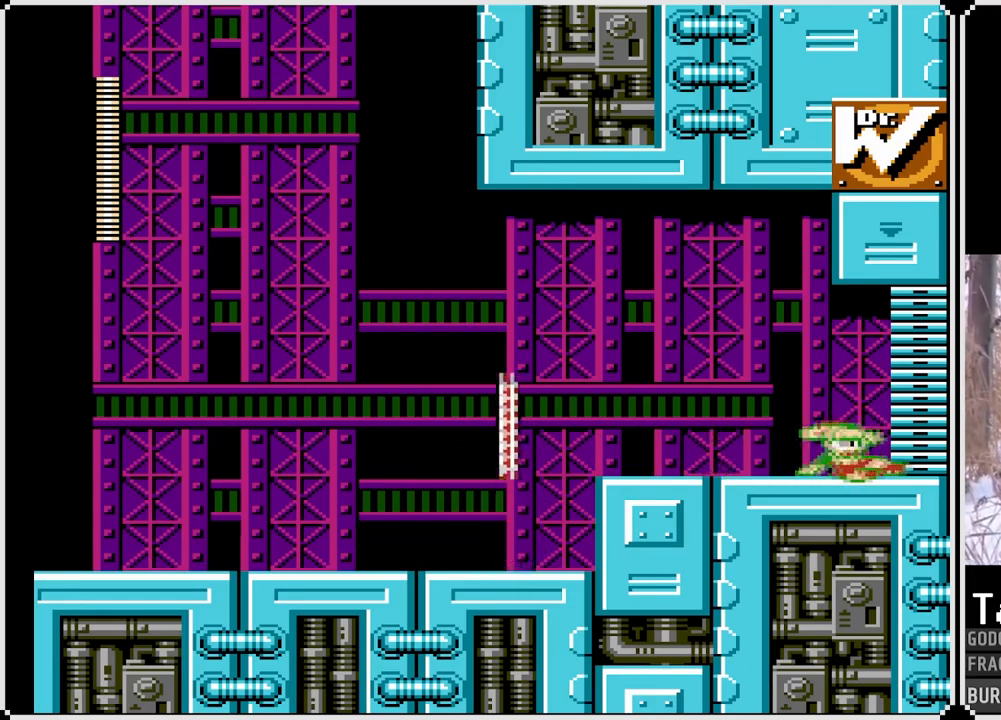
{"buttons": ["SQUARE", "DPAD_RIGHT"], "left_stick": "center", "right_stick": "center", "events": [[417, "CROSS", "up"]]}
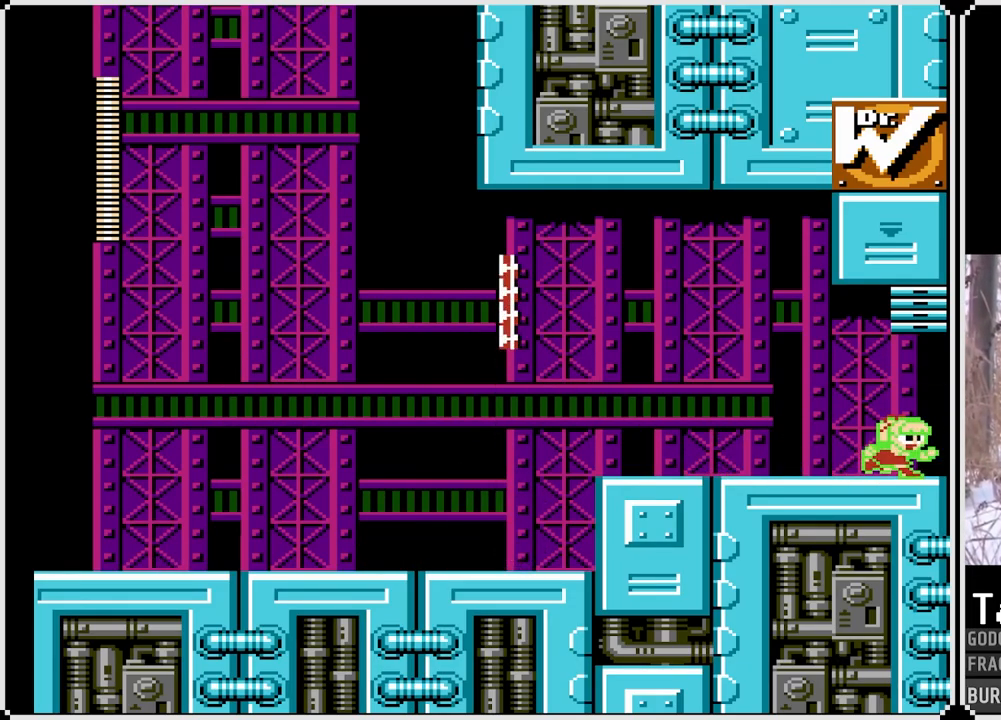
{"buttons": ["SQUARE", "DPAD_RIGHT"], "left_stick": "center", "right_stick": "center", "events": []}
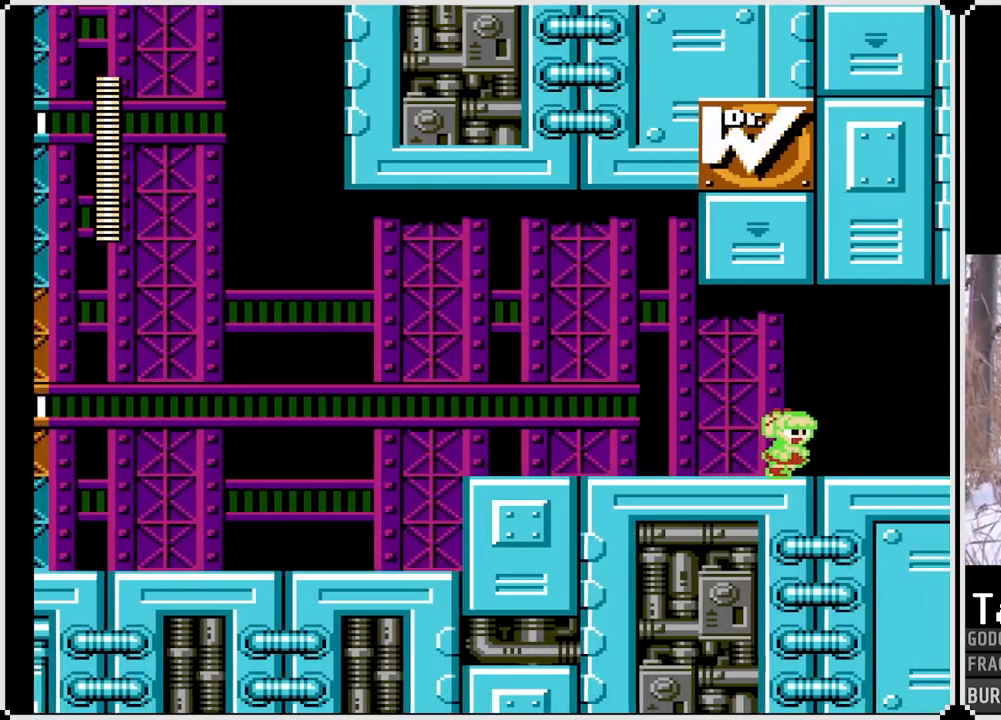
{"buttons": ["SQUARE"], "left_stick": "center", "right_stick": "center", "events": [[133, "DPAD_RIGHT", "up"]]}
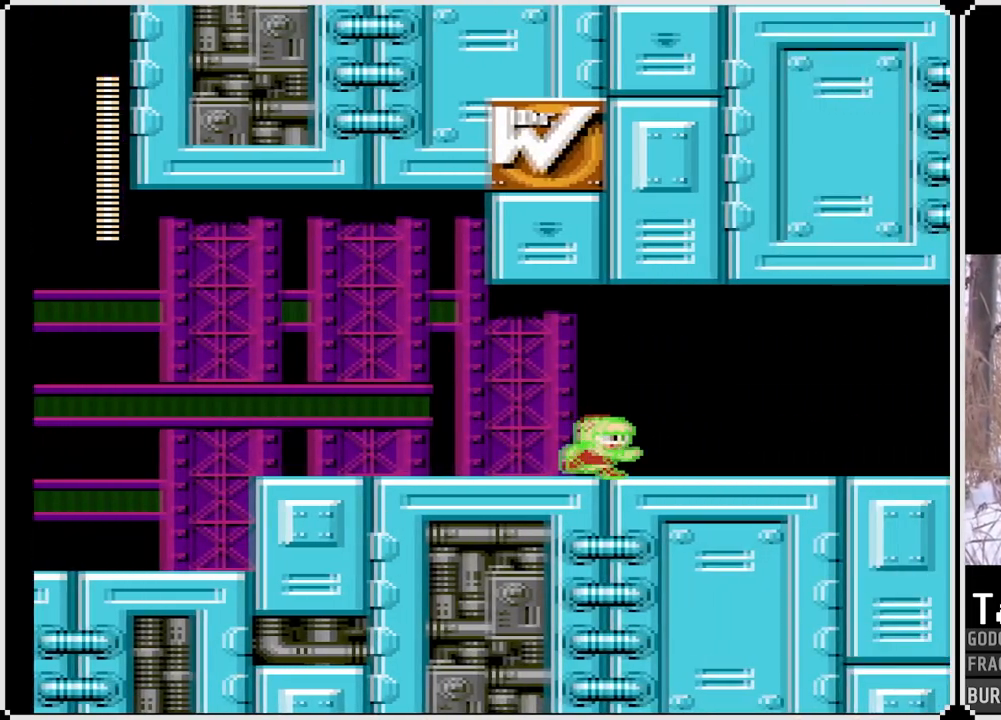
{"buttons": ["SQUARE"], "left_stick": "center", "right_stick": "center", "events": []}
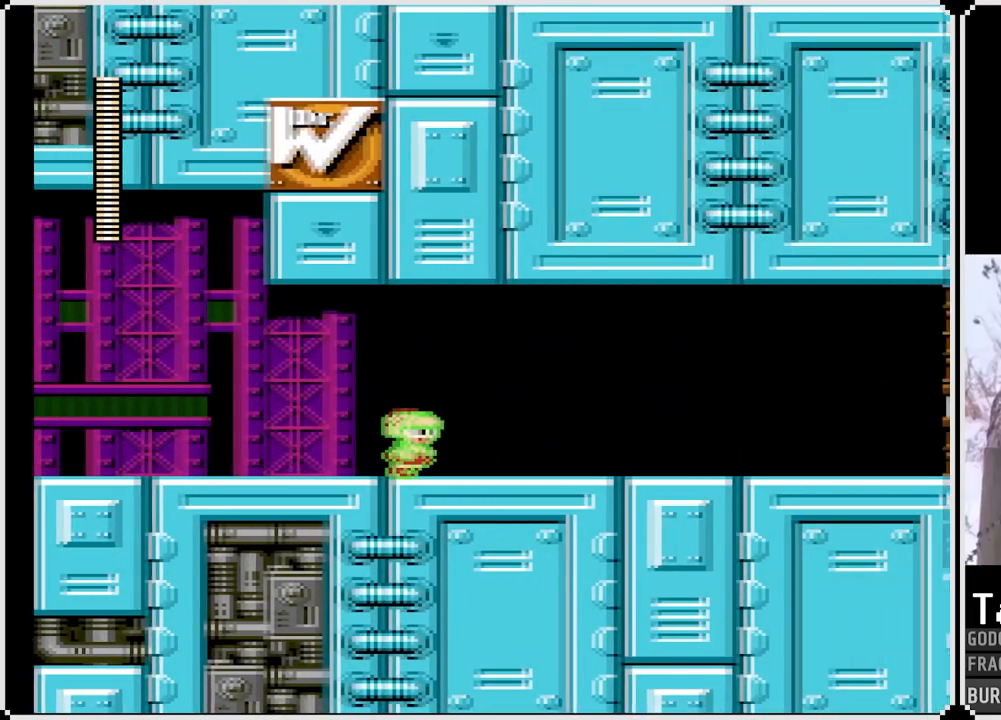
{"buttons": ["SQUARE"], "left_stick": "center", "right_stick": "center", "events": []}
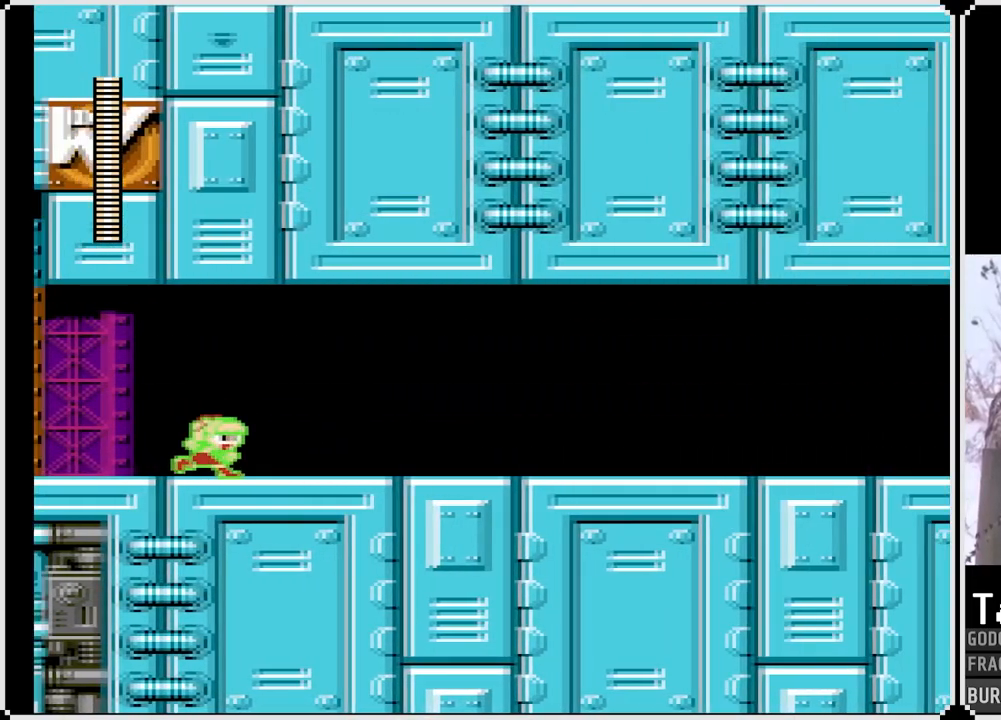
{"buttons": ["SQUARE", "DPAD_RIGHT"], "left_stick": "center", "right_stick": "center", "events": [[83, "DPAD_RIGHT", "down"]]}
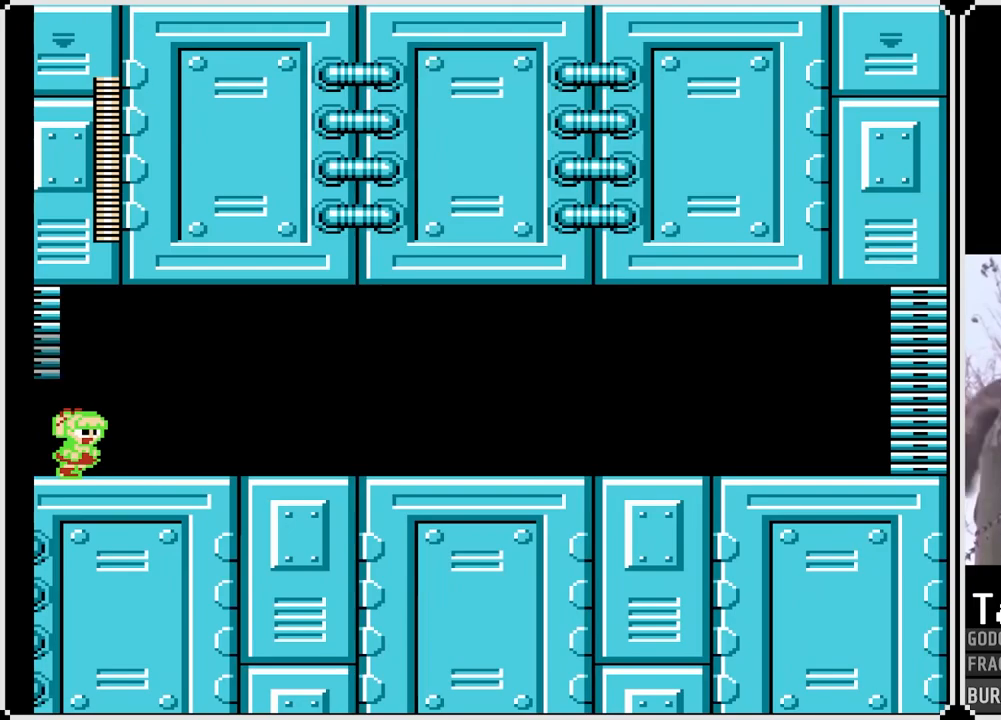
{"buttons": ["SQUARE", "DPAD_RIGHT"], "left_stick": "center", "right_stick": "center", "events": []}
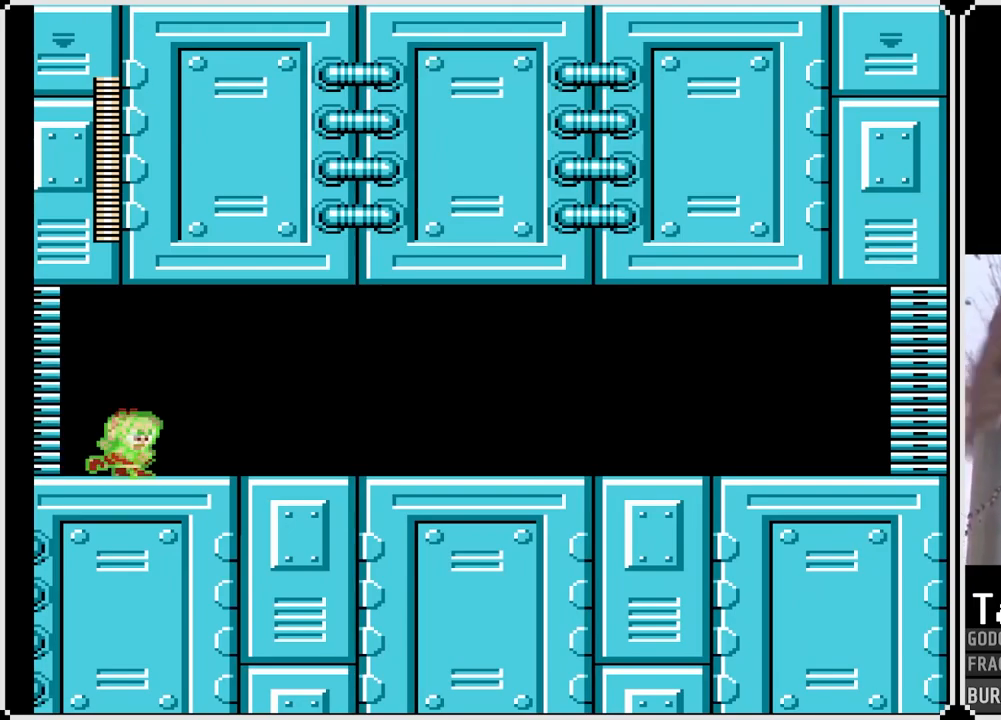
{"buttons": ["SQUARE", "DPAD_RIGHT"], "left_stick": "center", "right_stick": "center", "events": []}
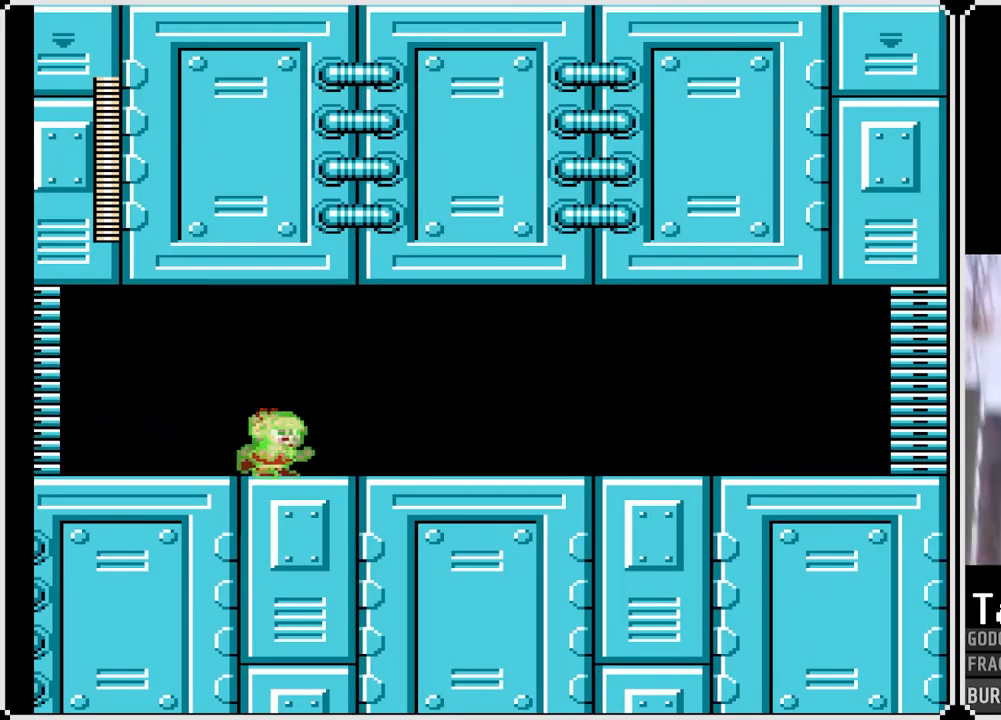
{"buttons": ["SQUARE", "DPAD_DOWN", "DPAD_RIGHT"], "left_stick": "center", "right_stick": "center", "events": [[217, "DPAD_DOWN", "down"], [283, "CROSS", "down"], [450, "CROSS", "up"]]}
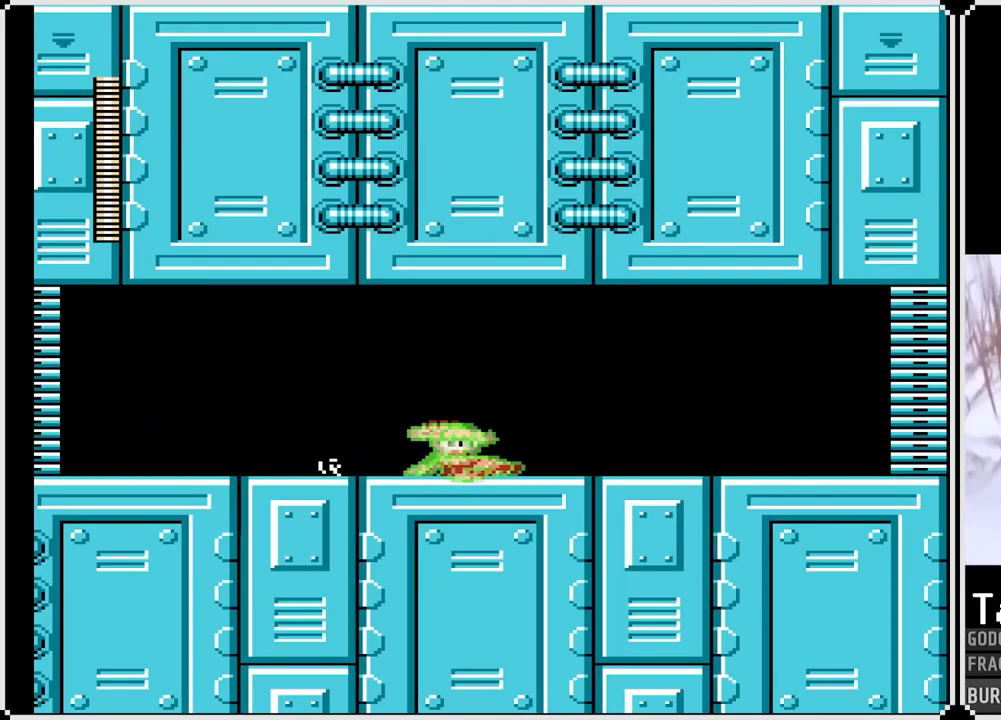
{"buttons": ["SQUARE", "DPAD_RIGHT"], "left_stick": "center", "right_stick": "center", "events": [[400, "DPAD_DOWN", "up"]]}
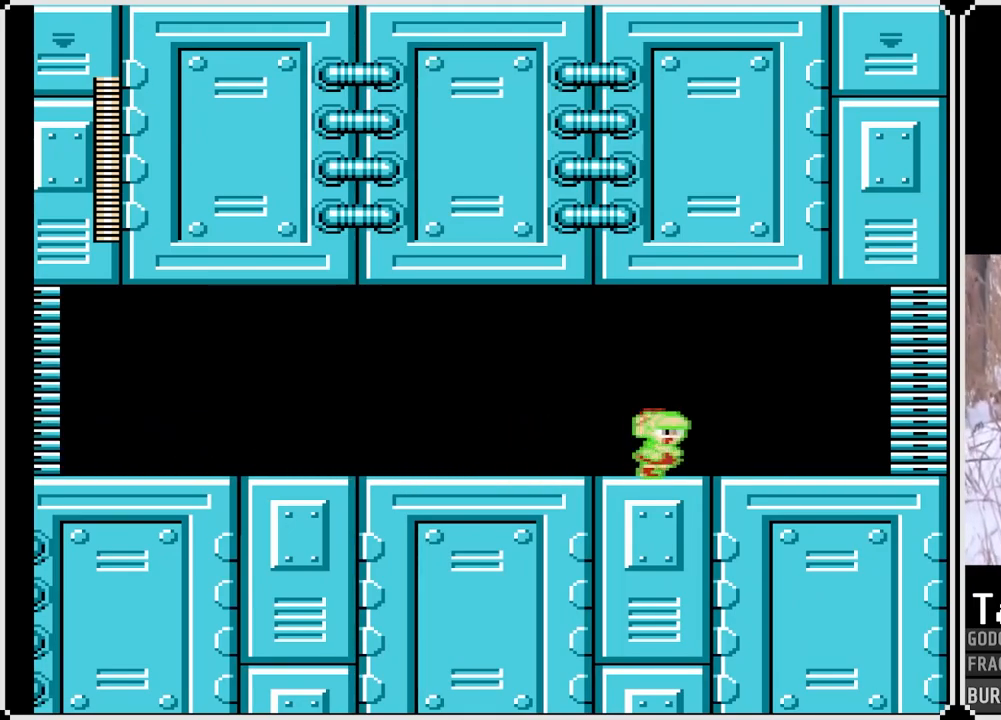
{"buttons": ["CROSS", "SQUARE", "DPAD_RIGHT"], "left_stick": "center", "right_stick": "center", "events": [[400, "CROSS", "down"]]}
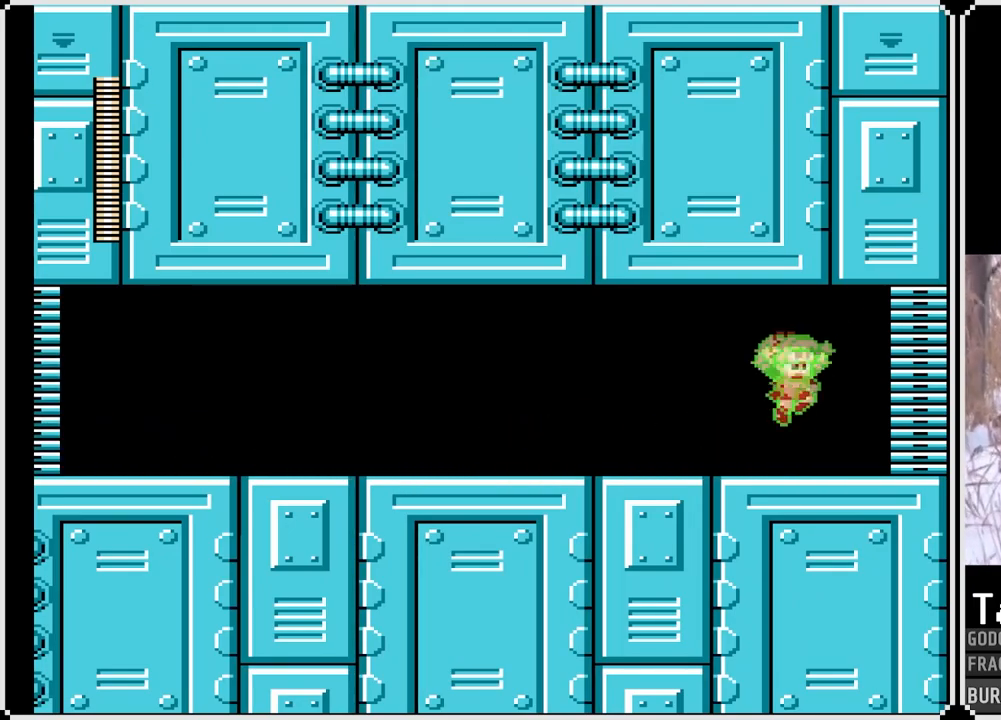
{"buttons": ["SQUARE", "DPAD_RIGHT"], "left_stick": "center", "right_stick": "center", "events": [[450, "CROSS", "up"]]}
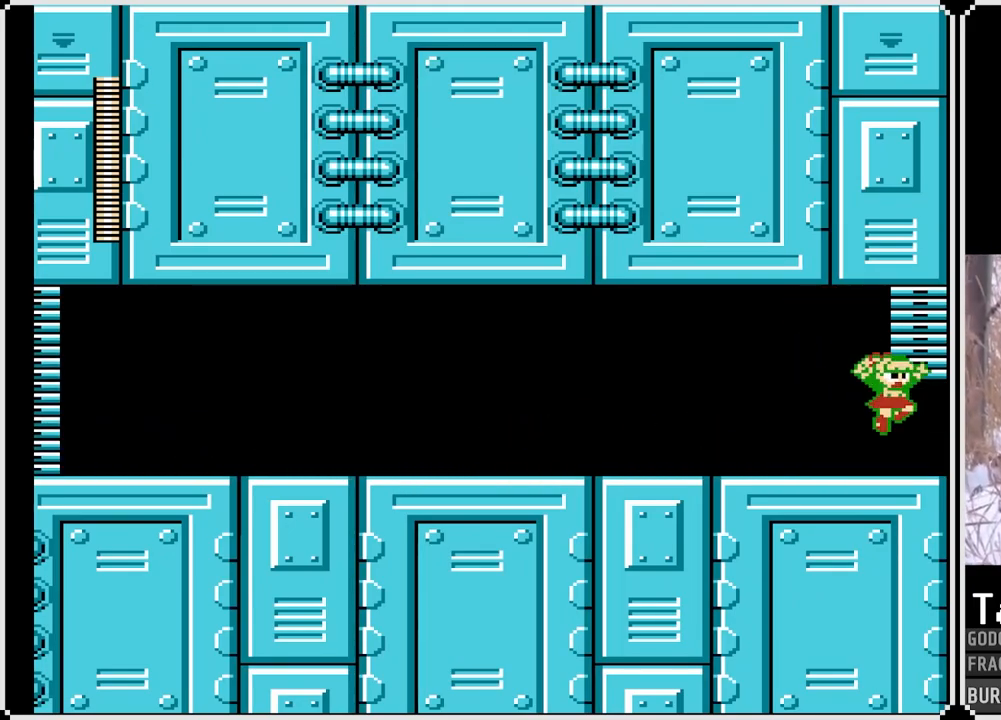
{"buttons": ["SQUARE"], "left_stick": "center", "right_stick": "center", "events": [[333, "DPAD_RIGHT", "up"]]}
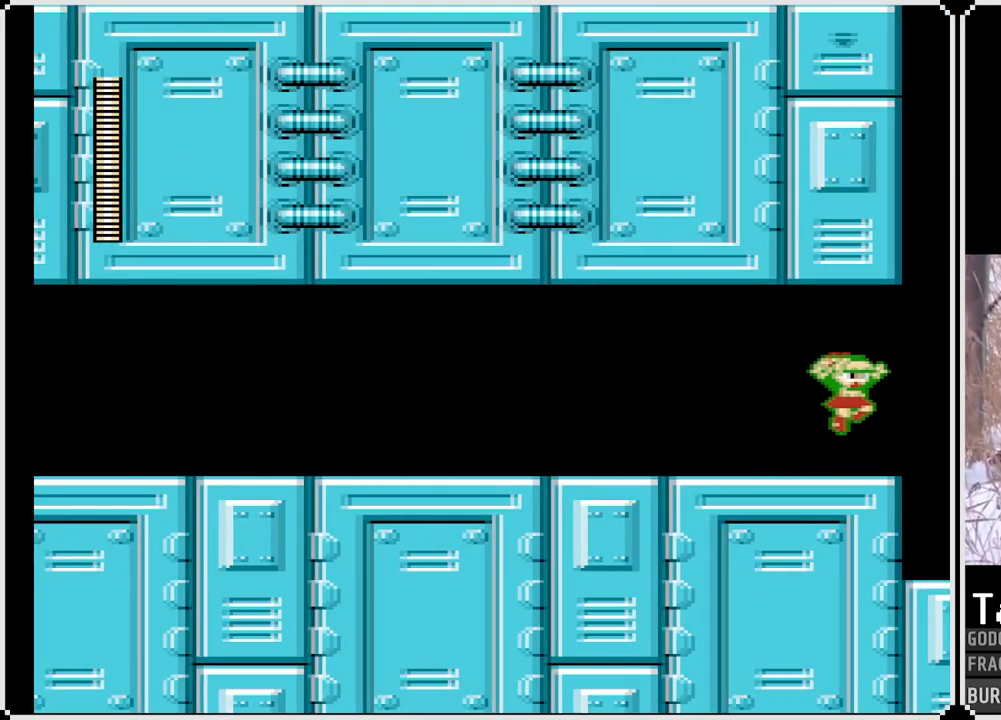
{"buttons": ["SQUARE"], "left_stick": "center", "right_stick": "center", "events": []}
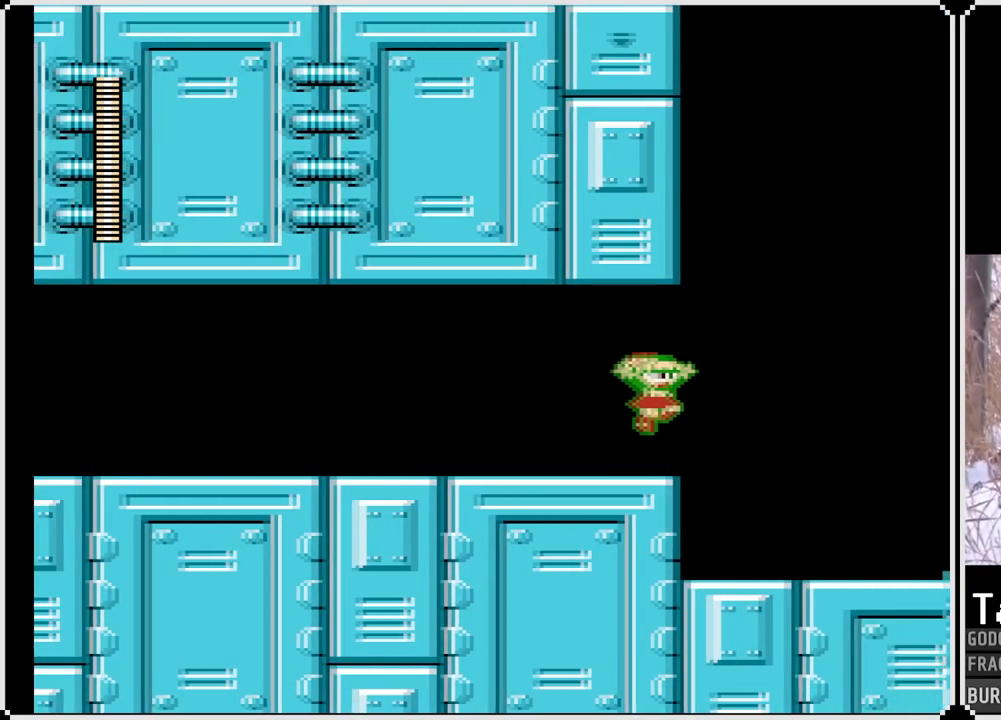
{"buttons": ["SQUARE"], "left_stick": "center", "right_stick": "center", "events": []}
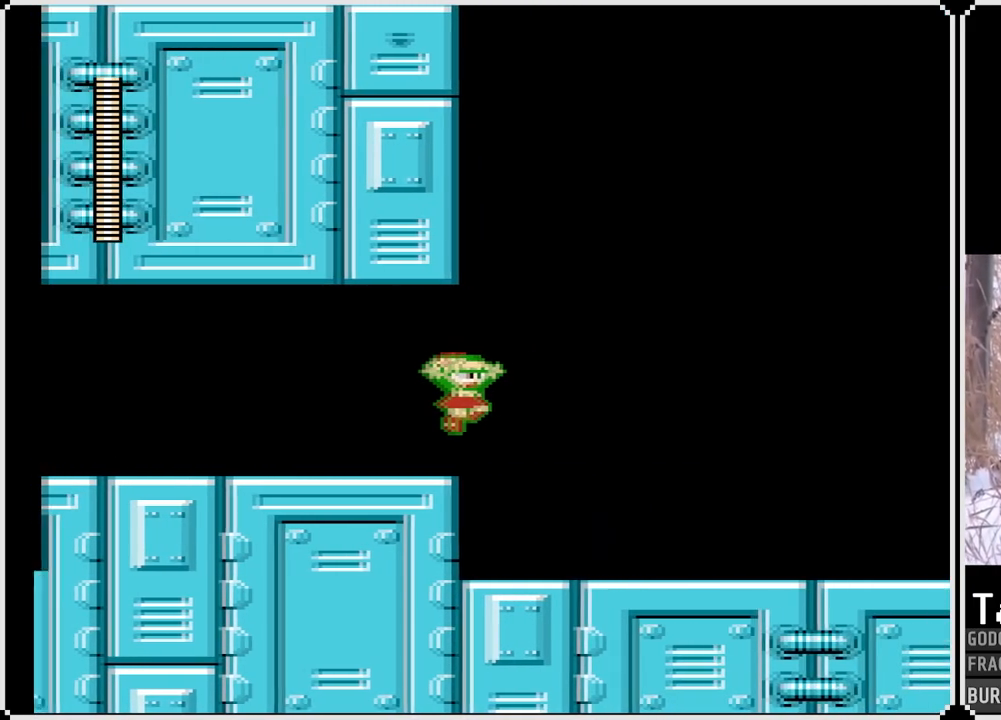
{"buttons": ["SQUARE"], "left_stick": "center", "right_stick": "center", "events": []}
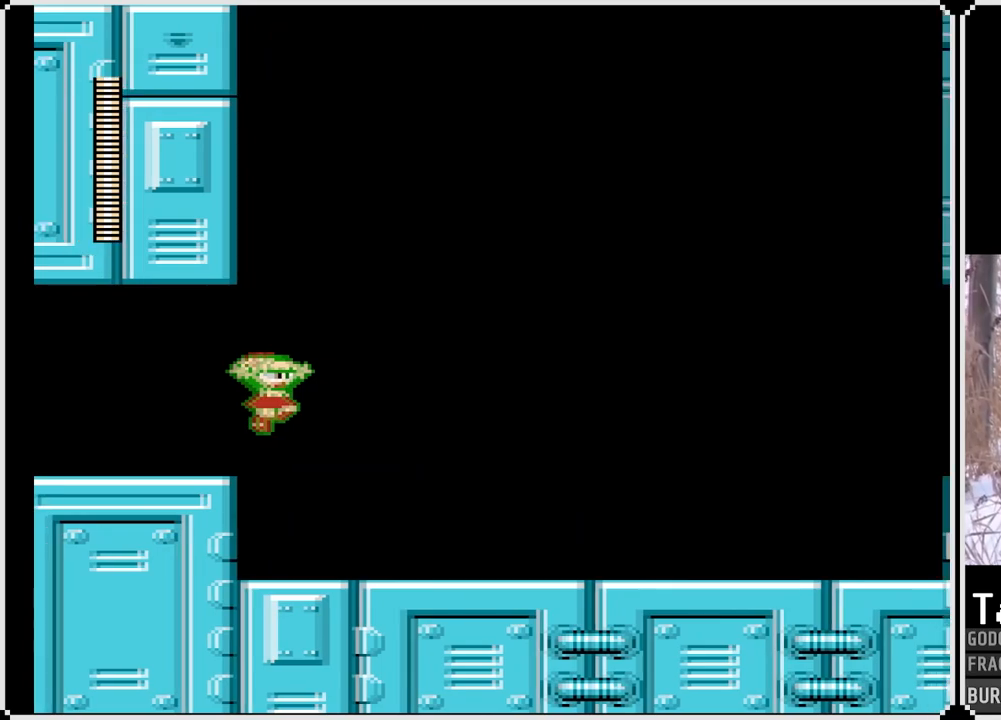
{"buttons": ["SQUARE"], "left_stick": "center", "right_stick": "center", "events": []}
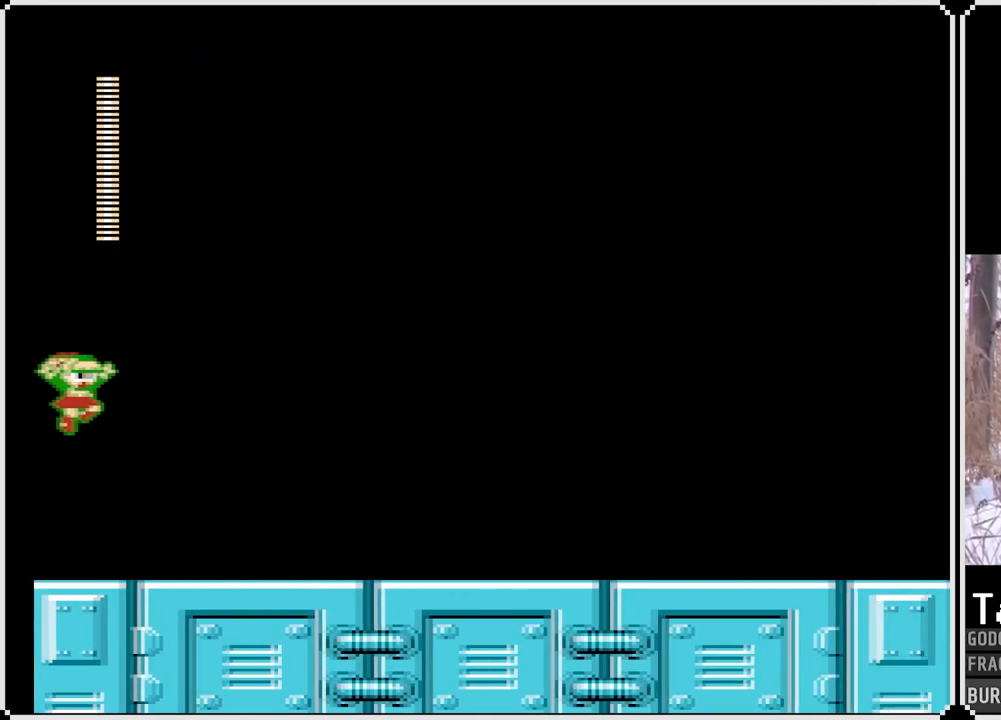
{"buttons": ["SQUARE"], "left_stick": "center", "right_stick": "center", "events": []}
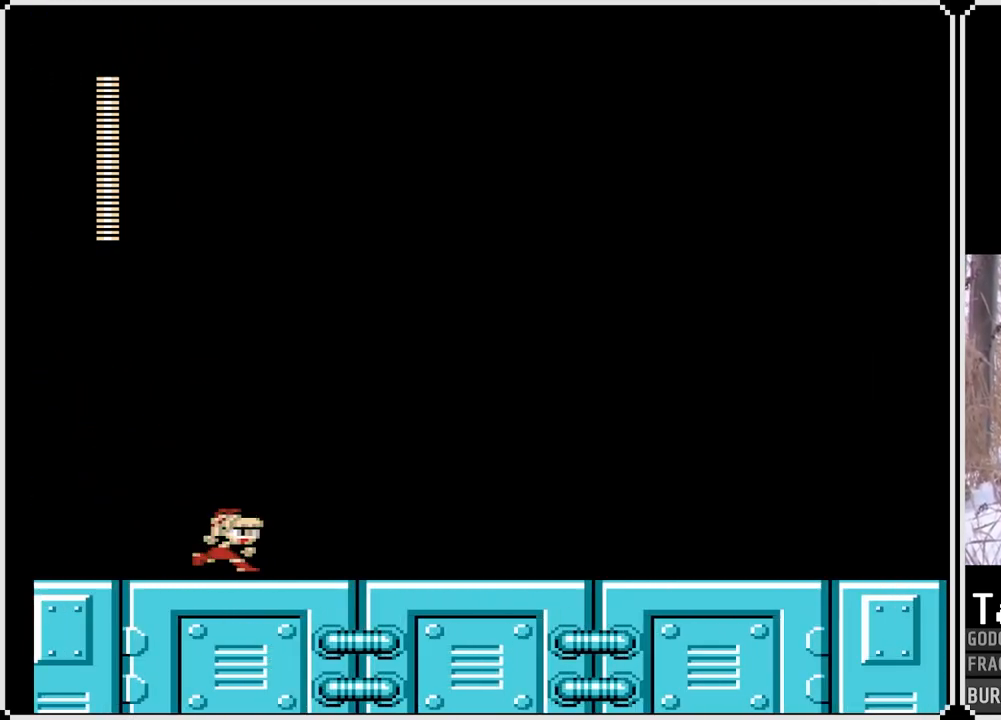
{"buttons": ["SQUARE"], "left_stick": "center", "right_stick": "center", "events": []}
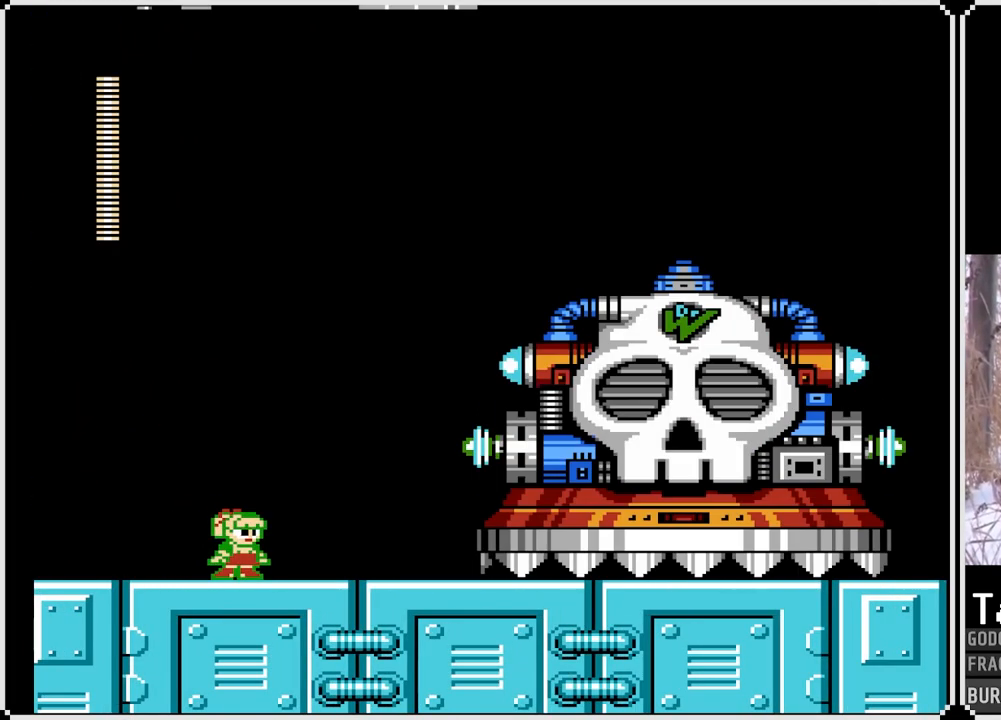
{"buttons": ["SQUARE"], "left_stick": "center", "right_stick": "center", "events": []}
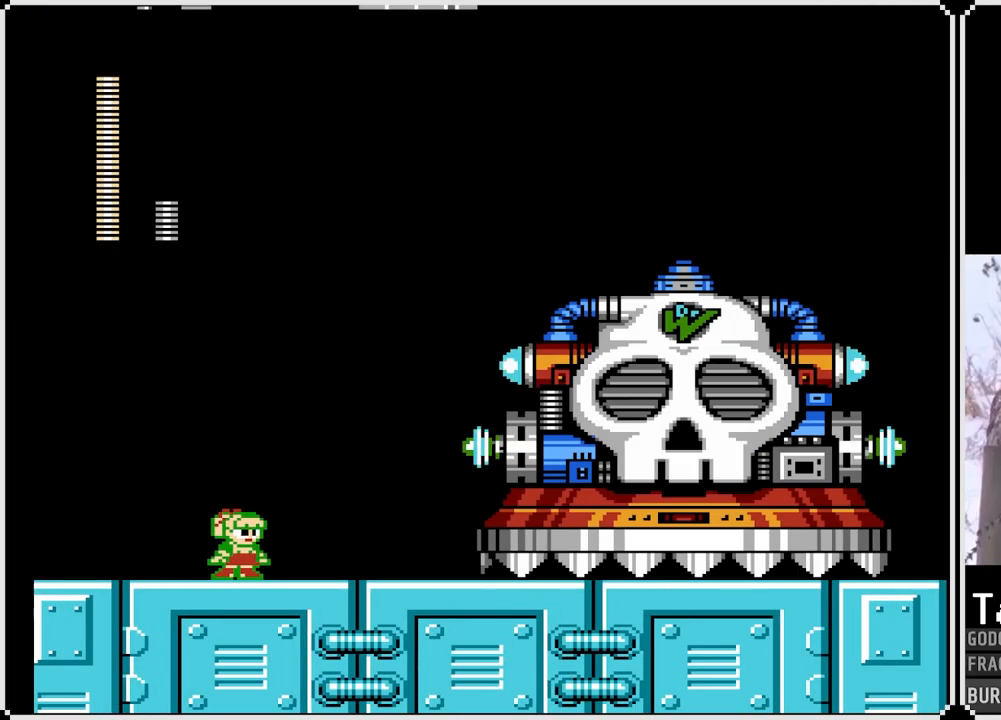
{"buttons": ["SQUARE"], "left_stick": "center", "right_stick": "center", "events": []}
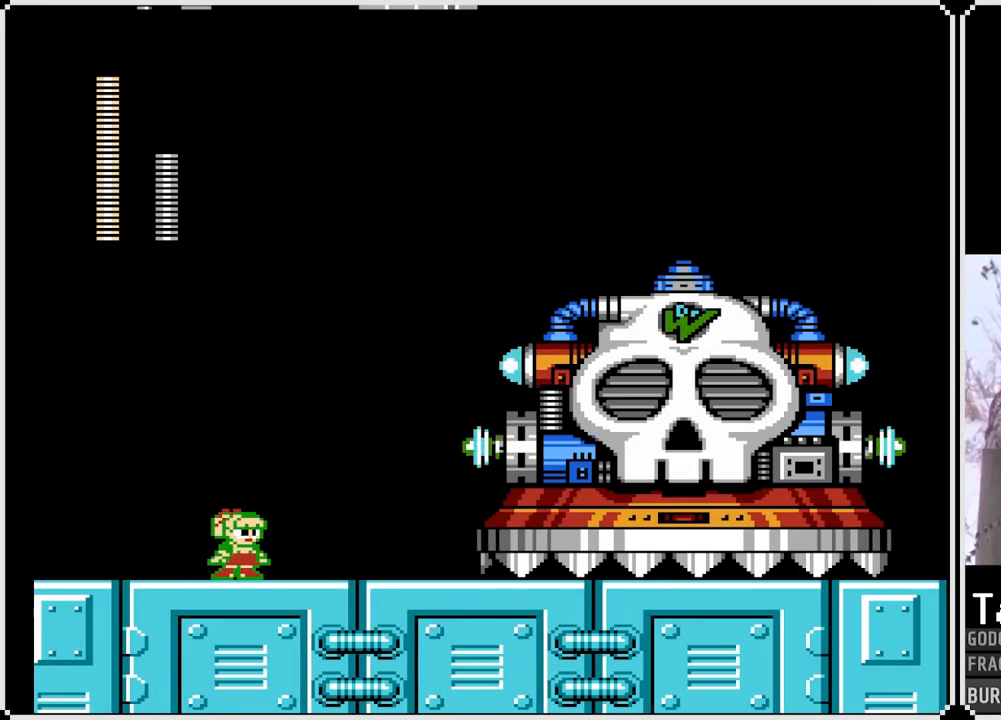
{"buttons": ["SQUARE"], "left_stick": "center", "right_stick": "center", "events": []}
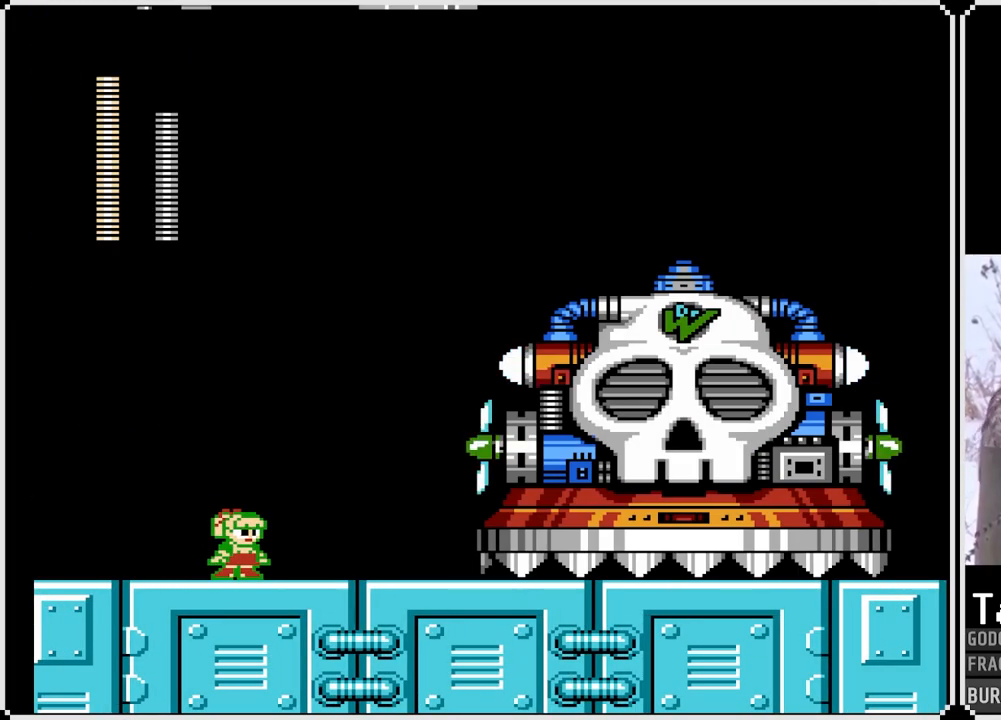
{"buttons": ["SQUARE"], "left_stick": "center", "right_stick": "center", "events": []}